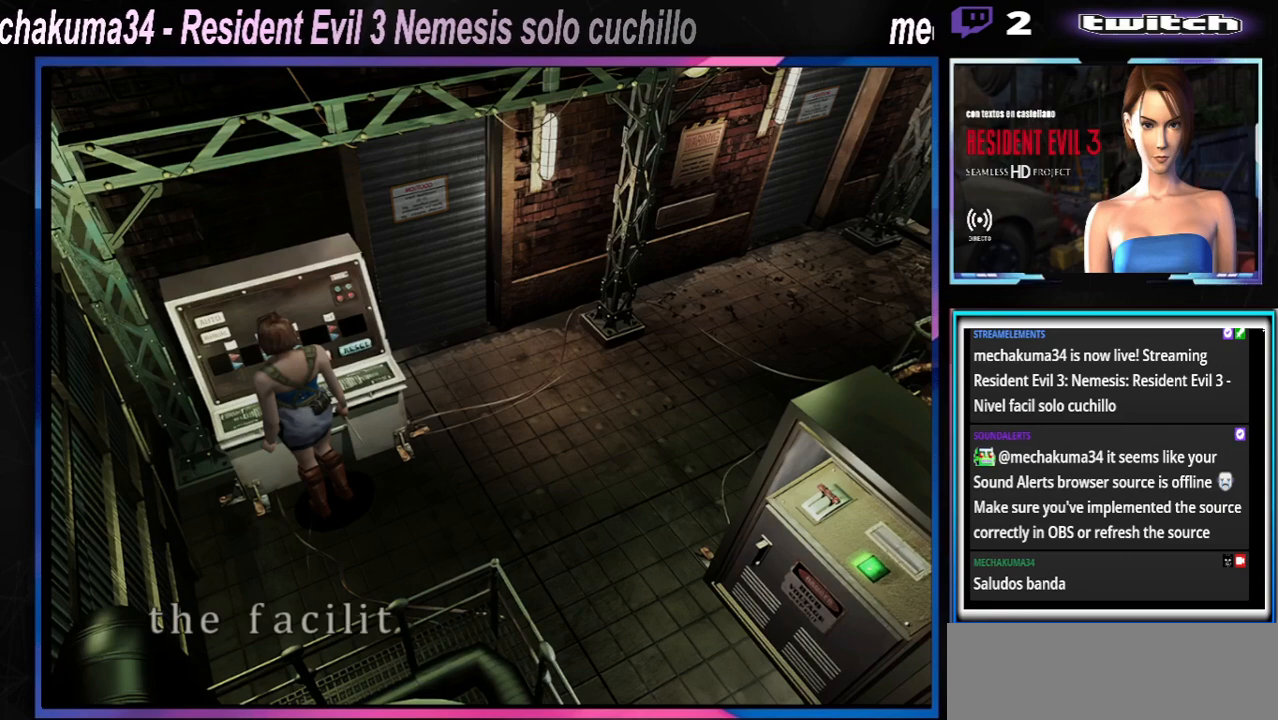
Gameplay with a controller (Xbox layout); each line is a JSON object with the inputs held at the frame after it. "events" lists button and stick changes between this image and that frame as [ms after this image, input, new state], when the widget could be followed in between. Not read: L3 R3 right_stick.
{"buttons": ["A"], "left_stick": "center", "events": [[67, "A", "down"], [167, "A", "up"], [233, "A", "down"], [333, "A", "up"], [433, "A", "down"]]}
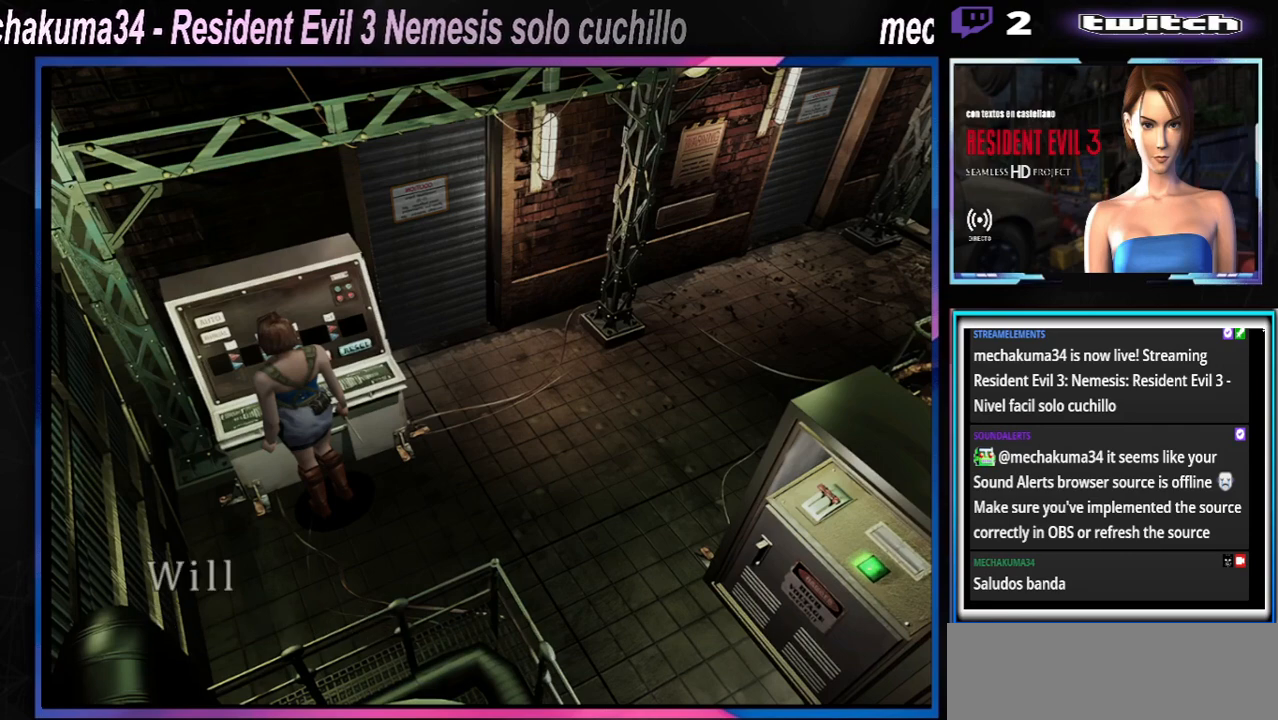
{"buttons": [], "left_stick": "center", "events": [[67, "A", "up"], [133, "A", "down"], [267, "A", "up"], [333, "A", "down"], [467, "A", "up"]]}
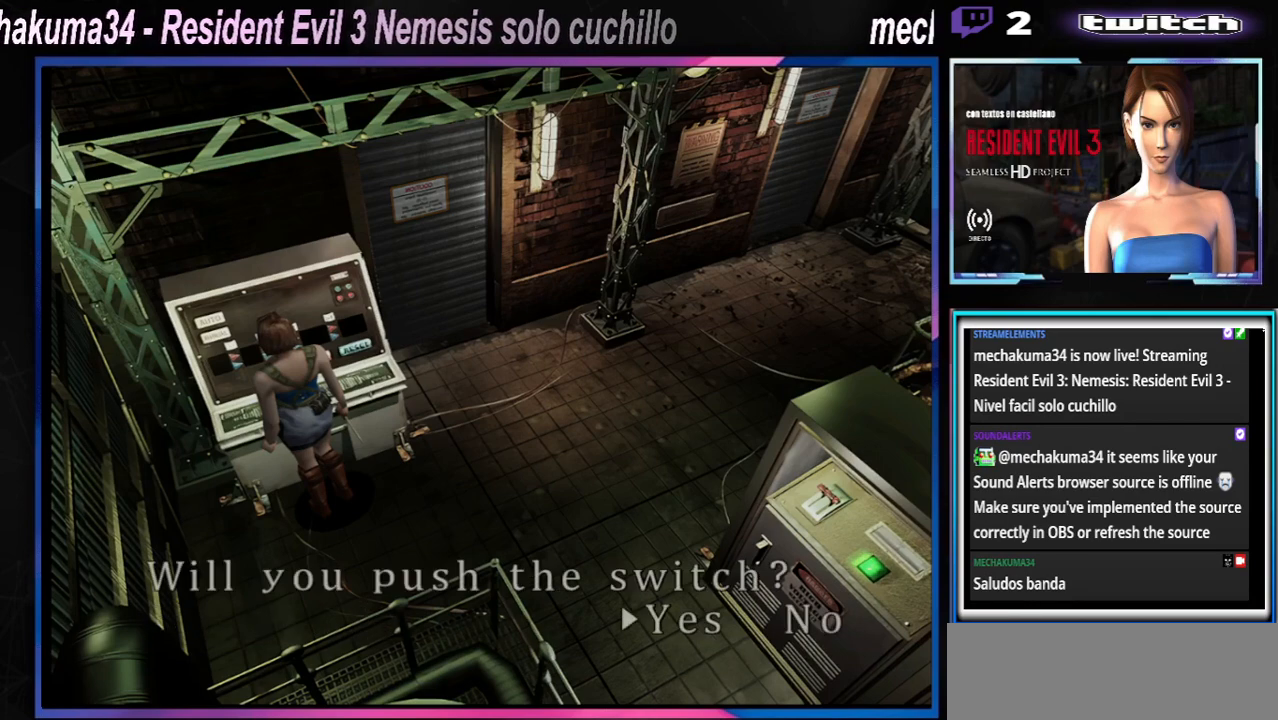
{"buttons": [], "left_stick": "center", "events": [[167, "A", "down"], [367, "A", "up"]]}
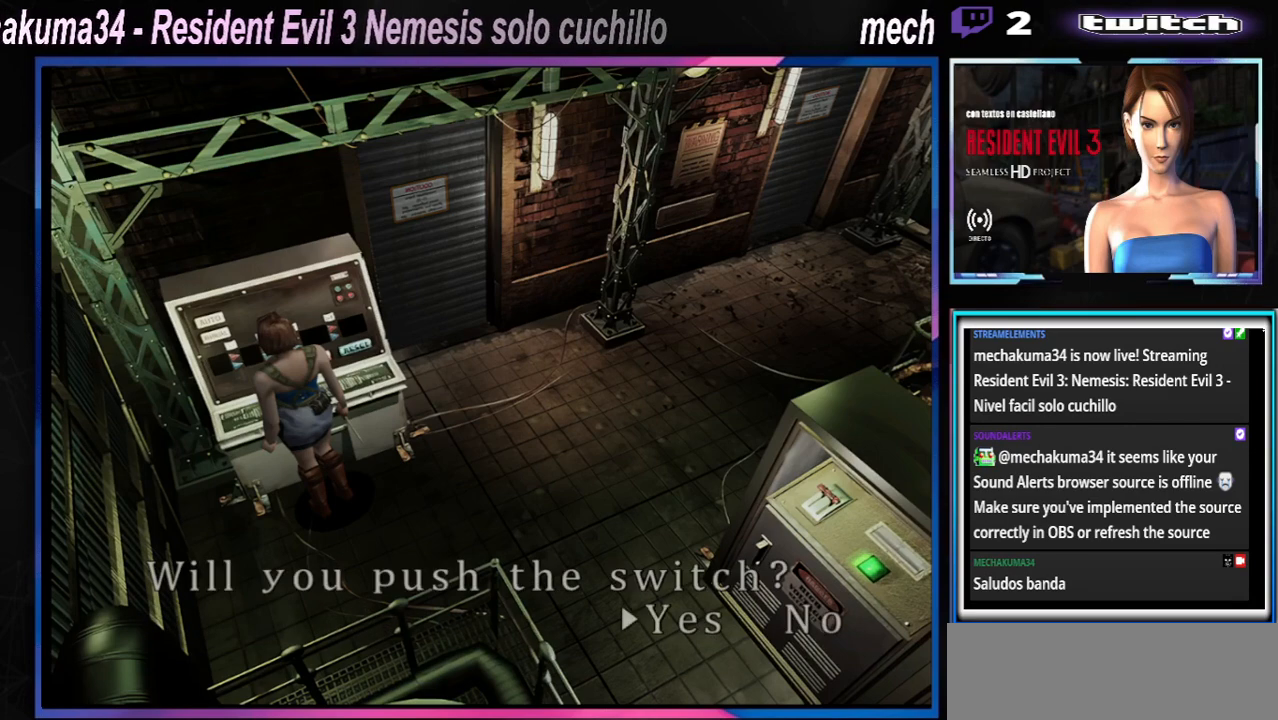
{"buttons": [], "left_stick": "center", "events": [[33, "A", "down"], [300, "A", "up"]]}
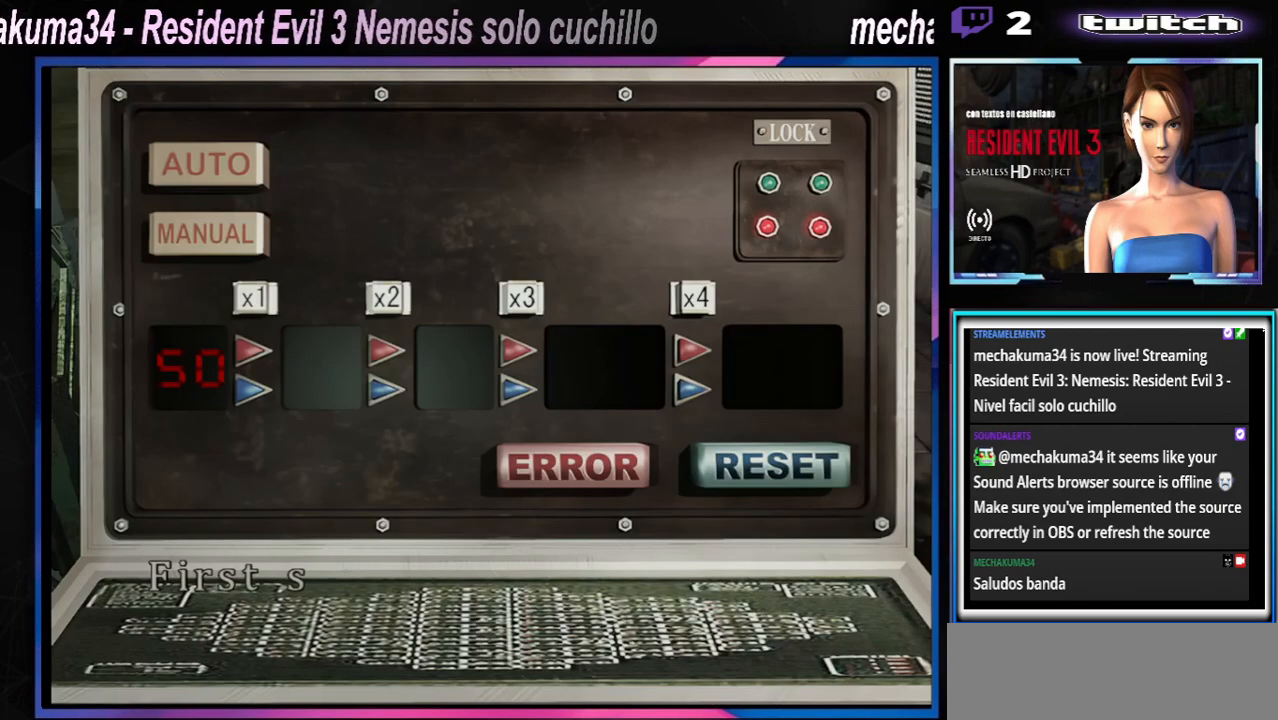
{"buttons": [], "left_stick": "center", "events": []}
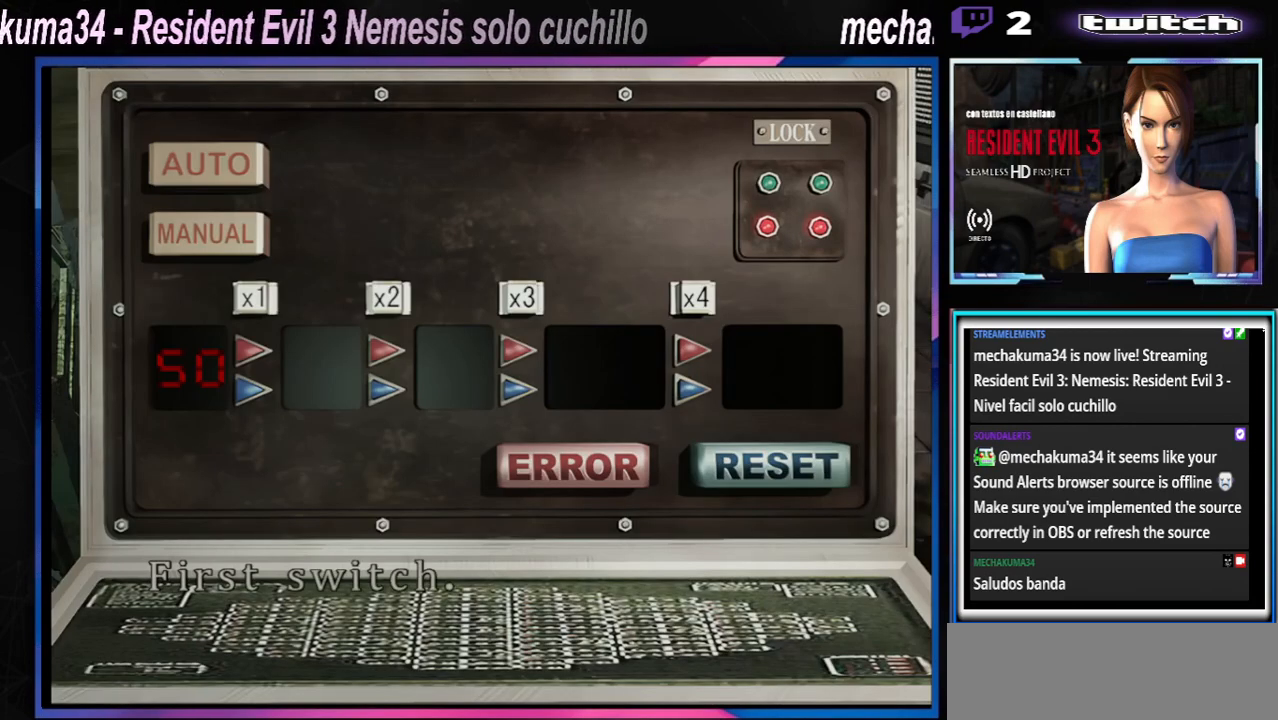
{"buttons": [], "left_stick": "center", "events": [[67, "A", "down"], [233, "A", "up"], [267, "A", "down"], [433, "A", "up"]]}
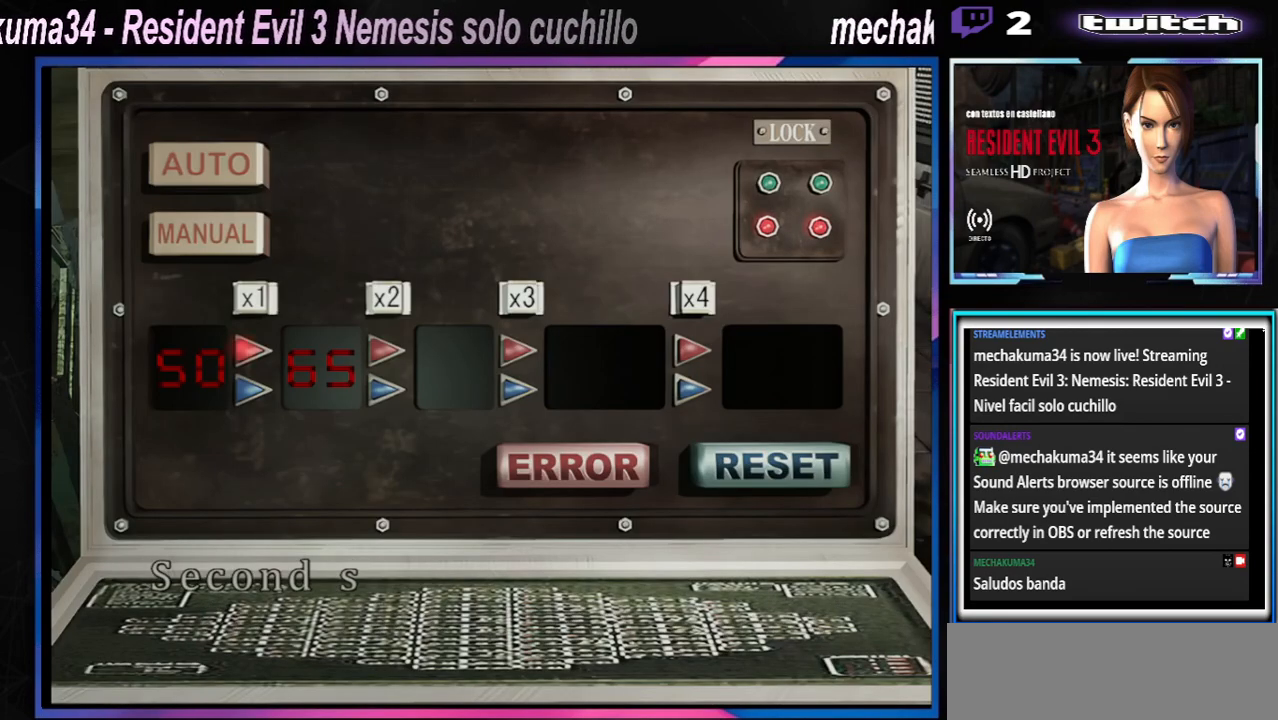
{"buttons": ["A"], "left_stick": "center", "events": [[33, "A", "down"], [167, "A", "up"], [200, "A", "down"], [267, "A", "up"], [367, "A", "down"], [400, "A", "up"], [467, "A", "down"]]}
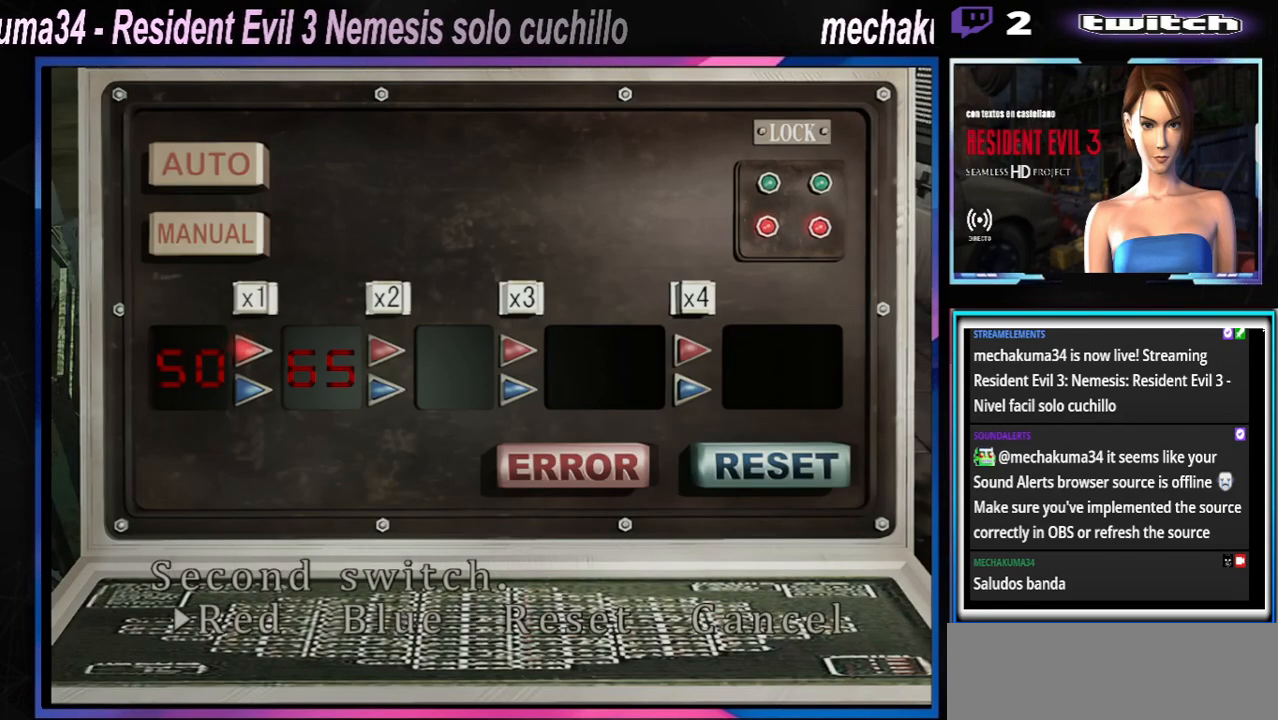
{"buttons": [], "left_stick": "center", "events": [[67, "A", "up"], [133, "A", "down"], [167, "A", "up"], [267, "A", "down"], [300, "A", "up"]]}
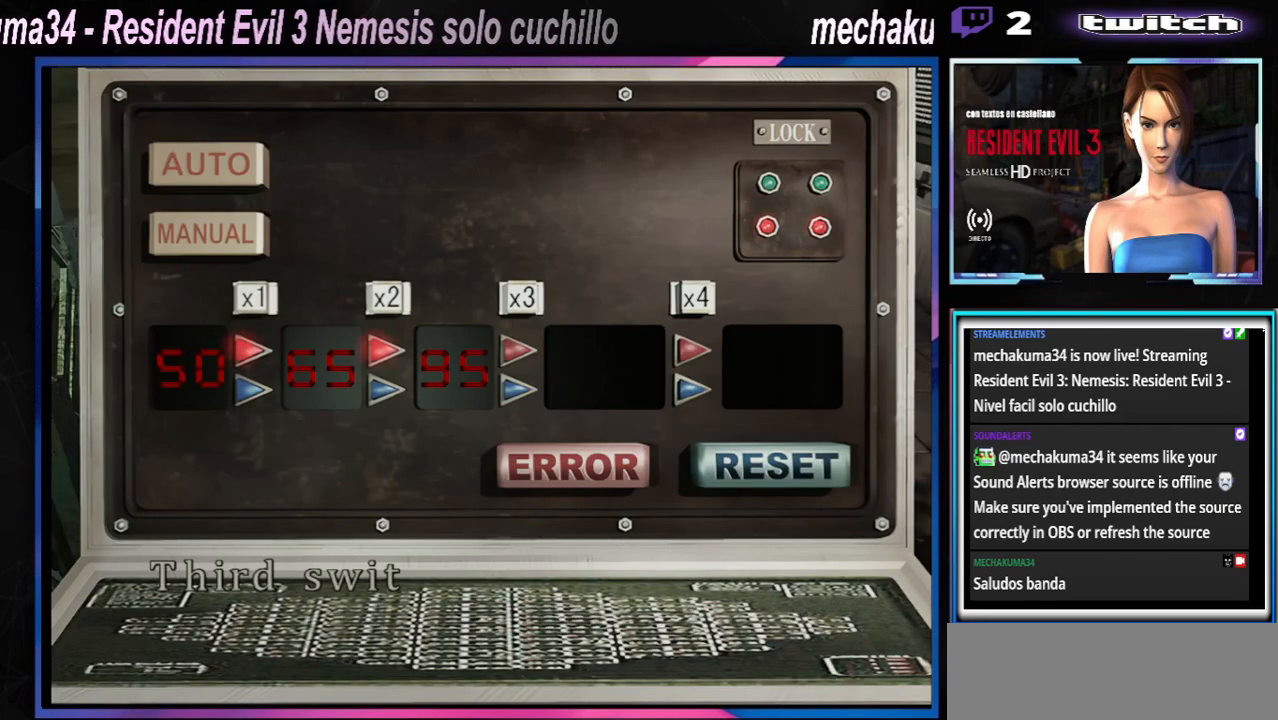
{"buttons": [], "left_stick": "center", "events": [[100, "left_stick", "right"], [233, "left_stick", "center"]]}
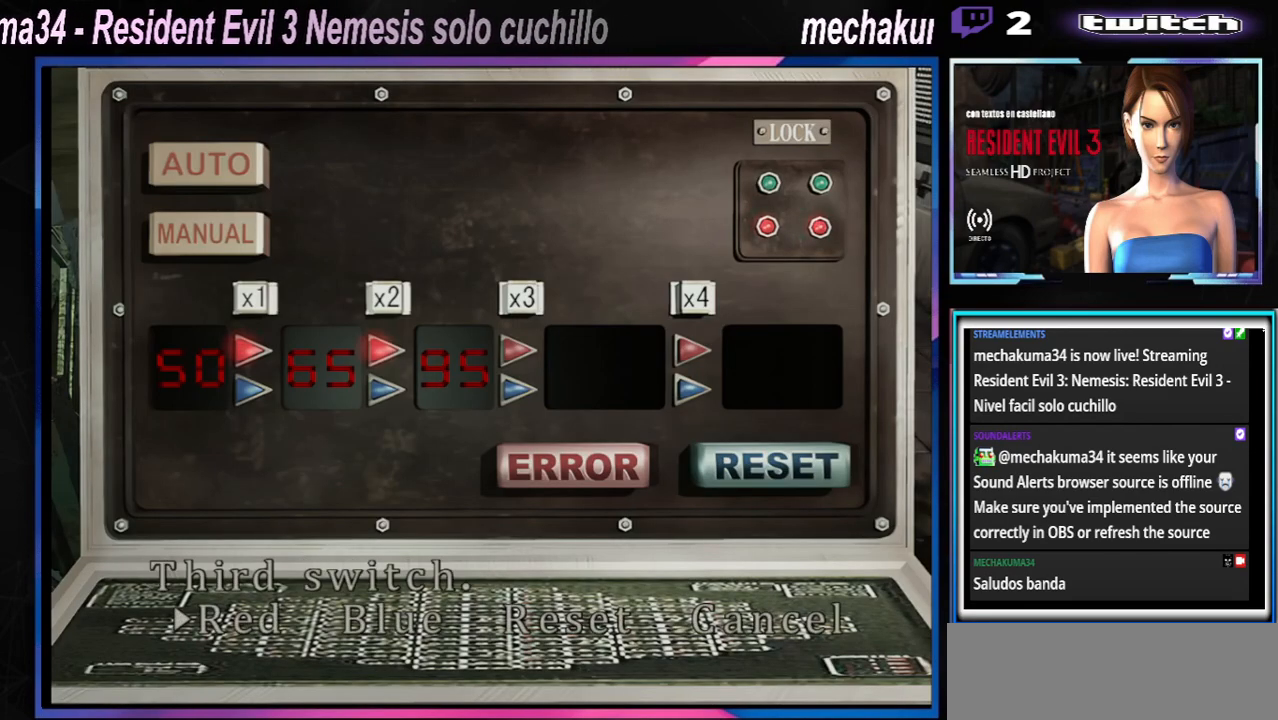
{"buttons": ["A"], "left_stick": "center", "events": [[100, "left_stick", "right"], [233, "left_stick", "center"], [267, "A", "down"], [367, "A", "up"], [467, "A", "down"]]}
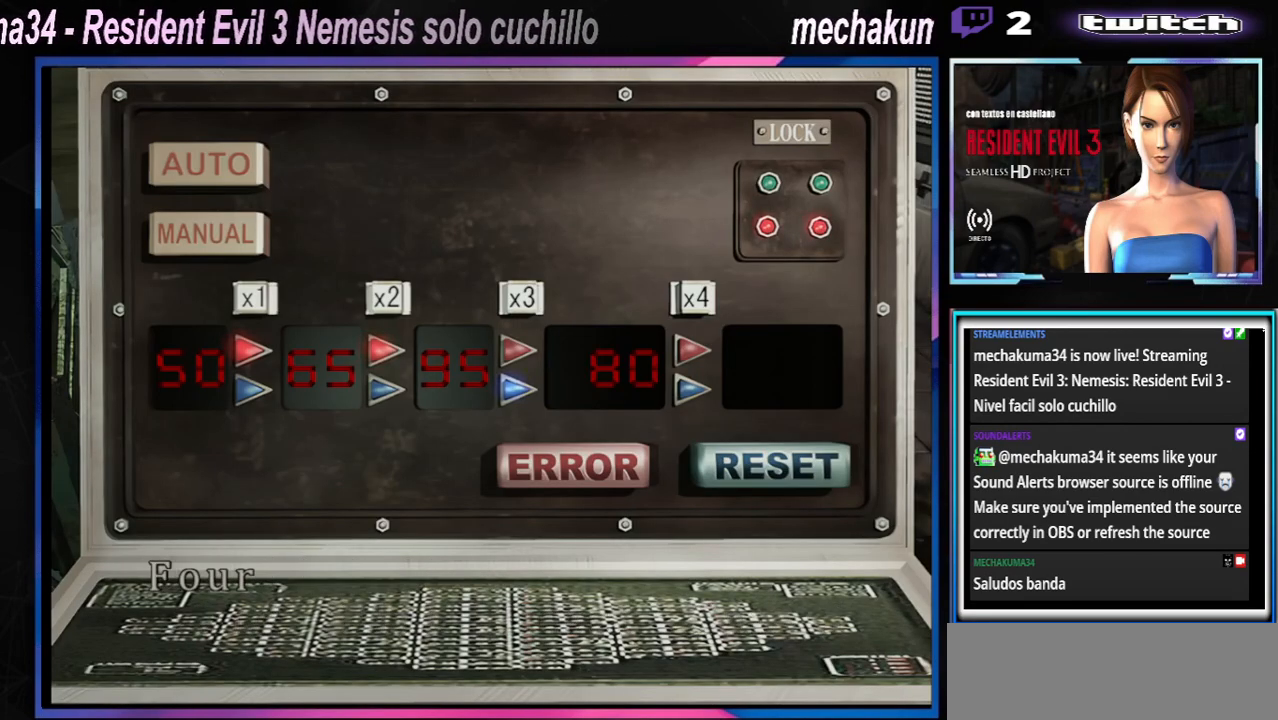
{"buttons": ["A"], "left_stick": "center", "events": [[67, "A", "up"], [233, "A", "down"], [300, "A", "up"], [500, "A", "down"]]}
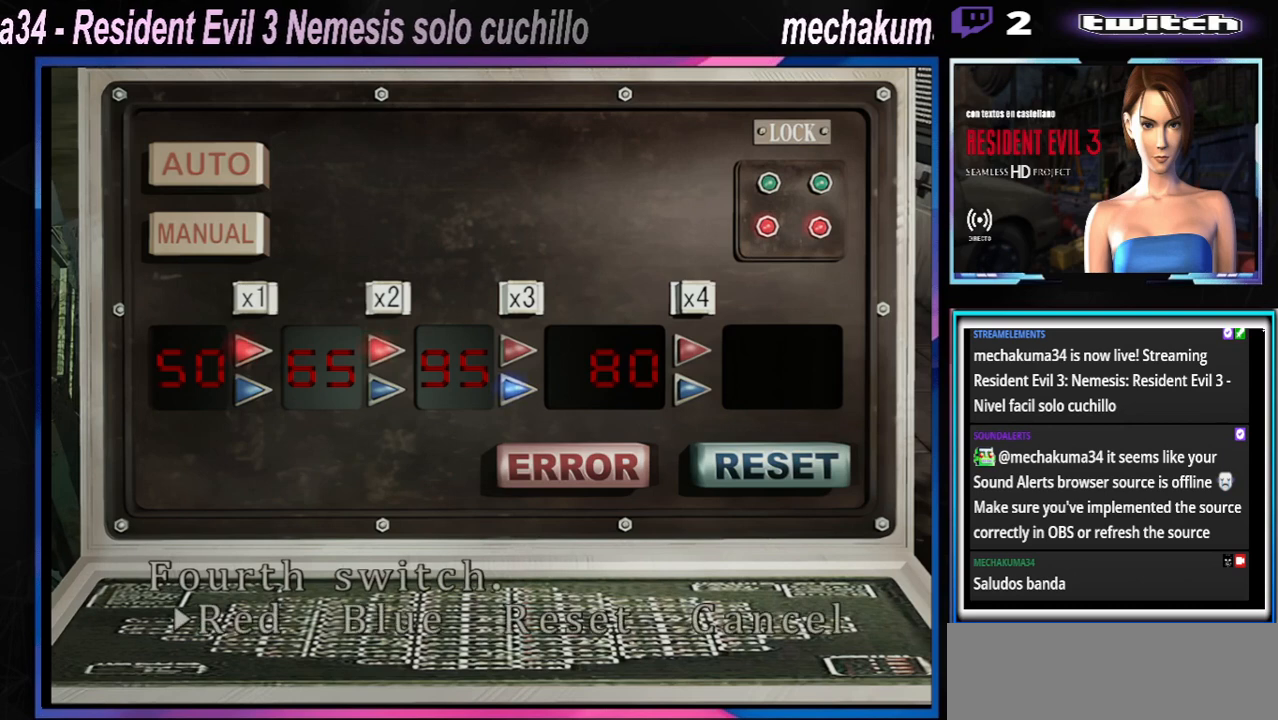
{"buttons": ["A"], "left_stick": "center", "events": [[100, "A", "up"], [167, "A", "down"], [233, "A", "up"], [333, "A", "down"], [400, "A", "up"], [467, "A", "down"]]}
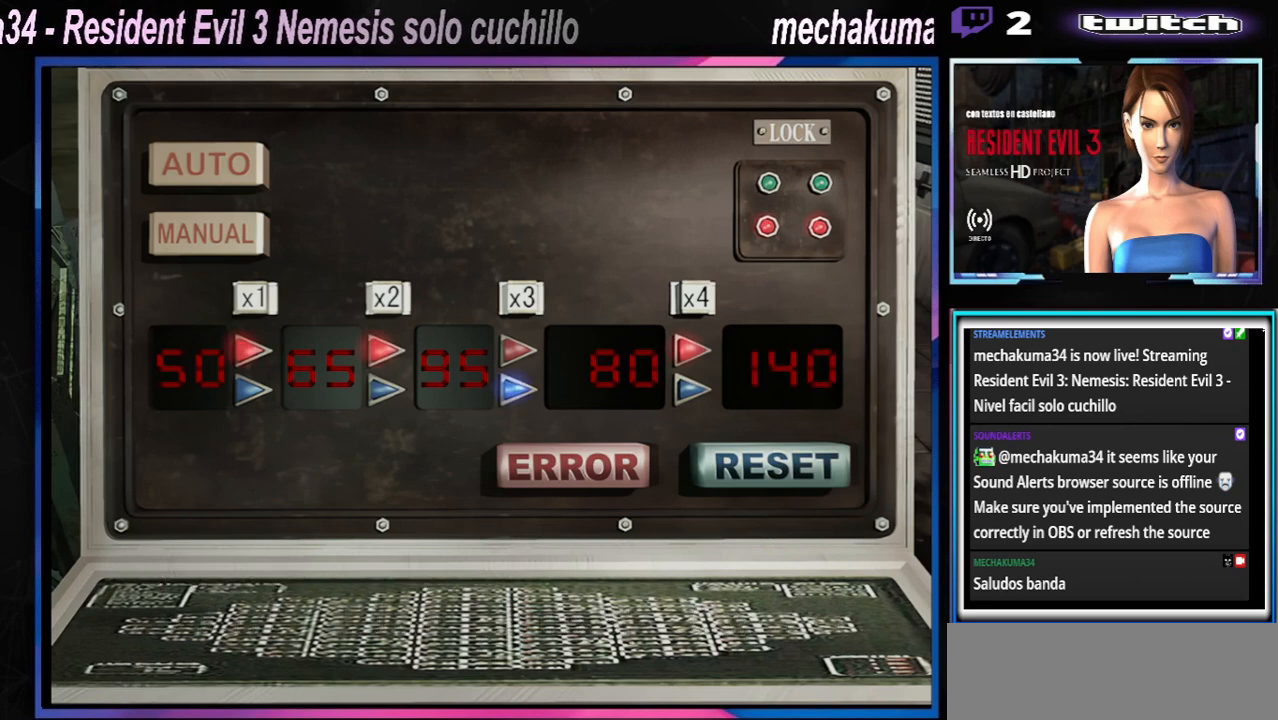
{"buttons": [], "left_stick": "center", "events": [[67, "A", "up"], [300, "A", "down"], [467, "A", "up"]]}
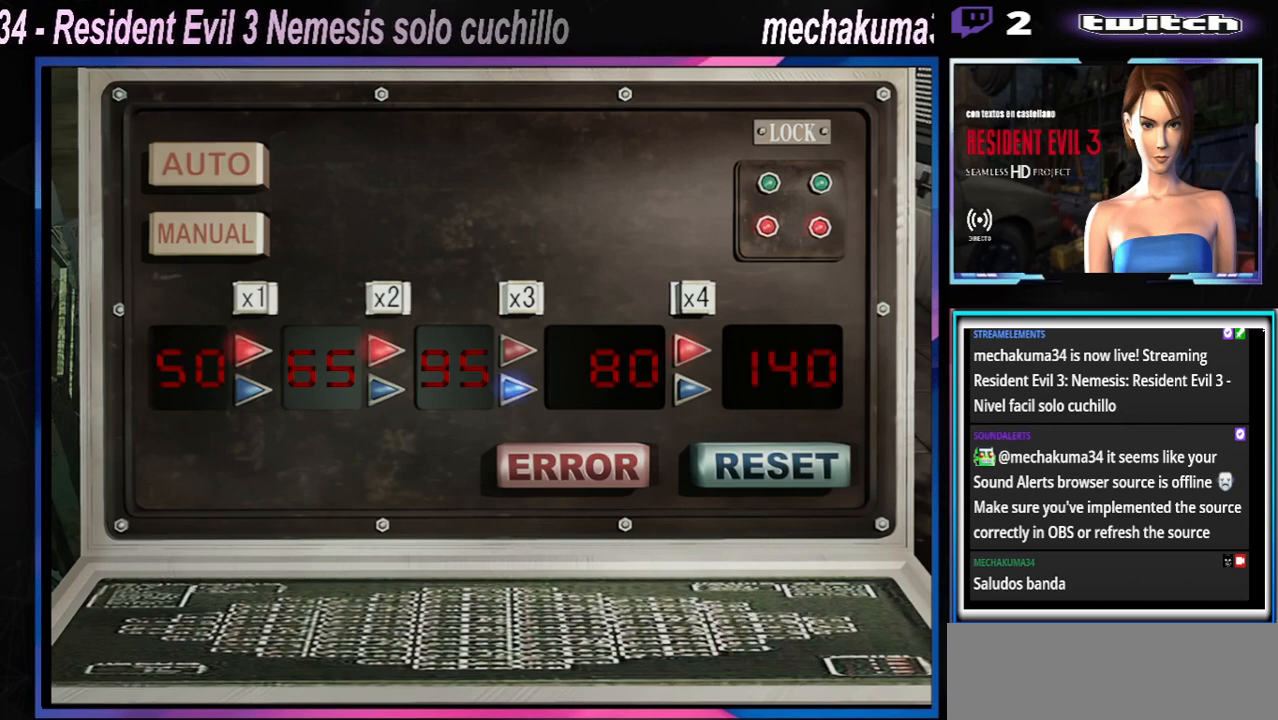
{"buttons": [], "left_stick": "center", "events": [[300, "A", "down"], [400, "A", "up"]]}
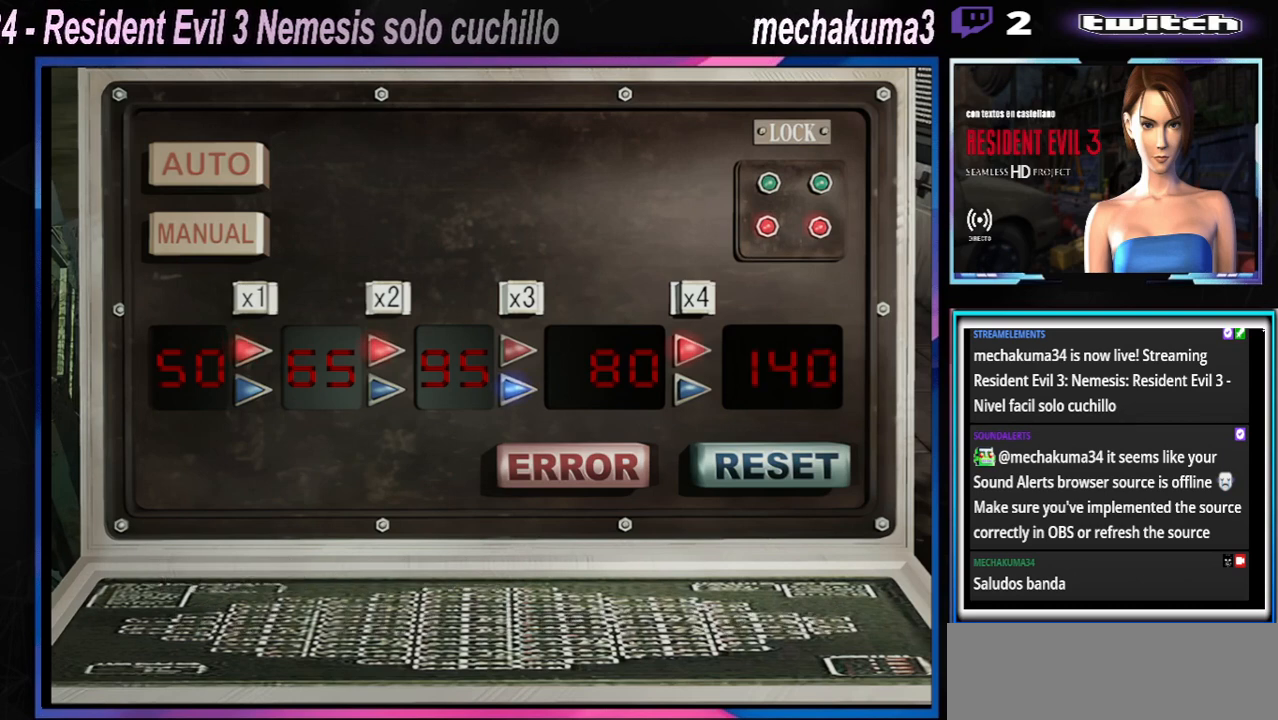
{"buttons": [], "left_stick": "center", "events": [[67, "A", "down"], [167, "A", "up"]]}
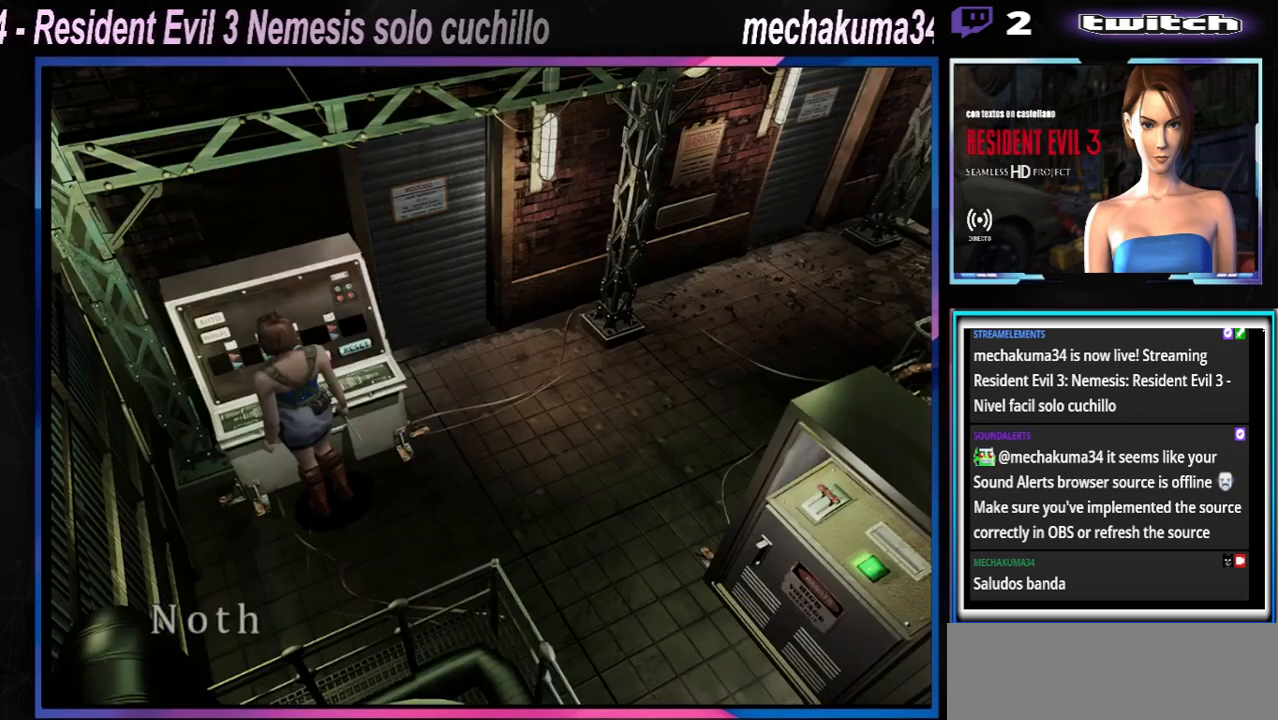
{"buttons": ["A"], "left_stick": "center", "events": [[67, "A", "down"], [133, "A", "up"], [333, "A", "down"], [433, "A", "up"], [500, "A", "down"]]}
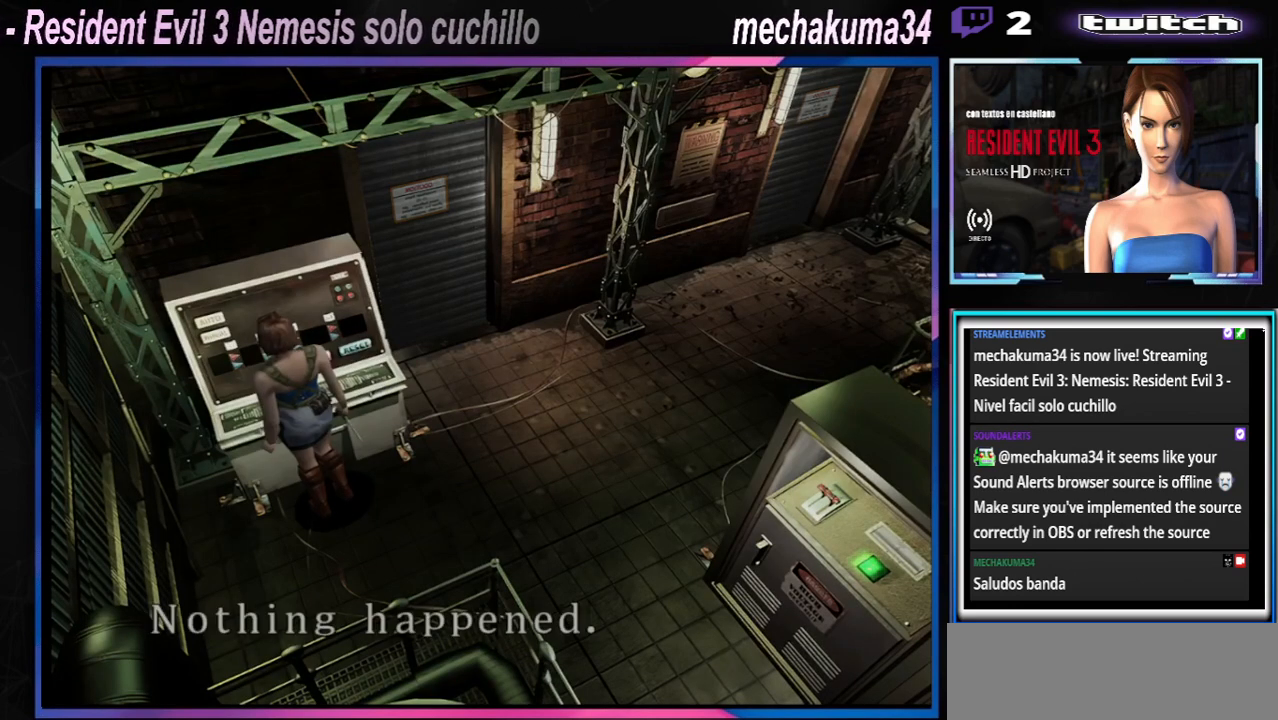
{"buttons": [], "left_stick": "center", "events": [[100, "A", "up"], [167, "A", "down"], [233, "A", "up"], [333, "A", "down"], [433, "A", "up"]]}
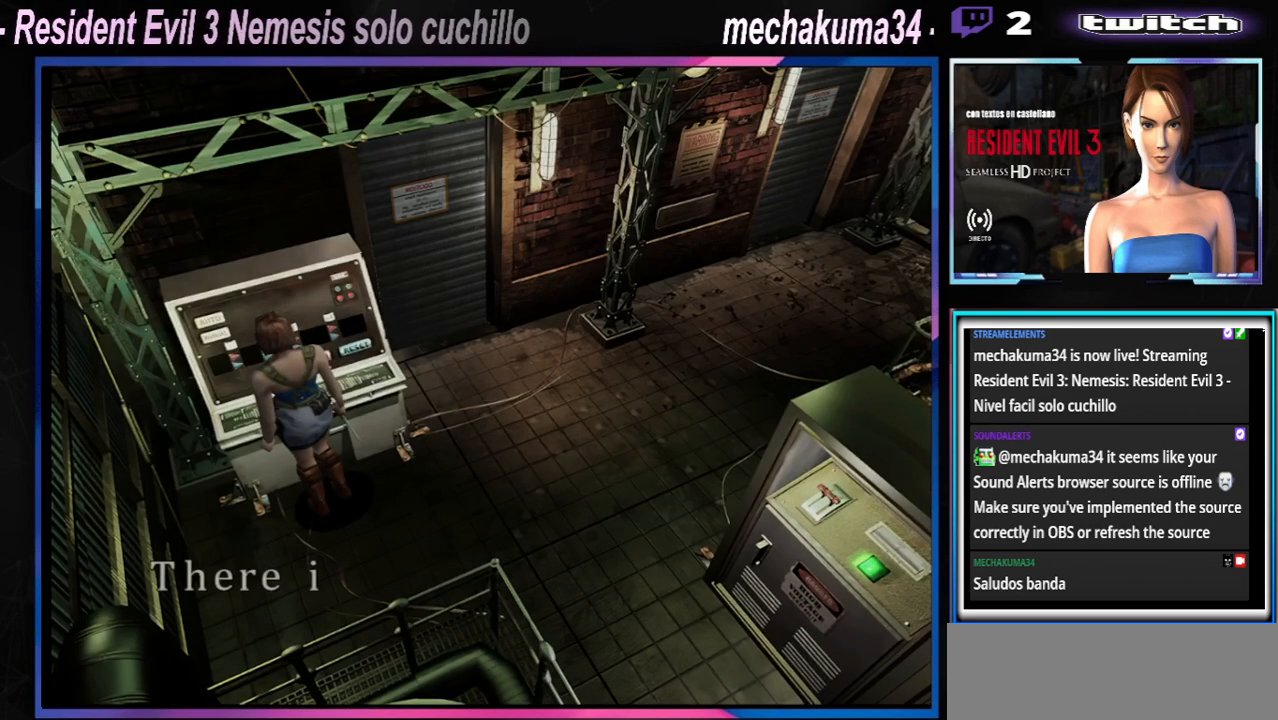
{"buttons": [], "left_stick": "center", "events": [[33, "A", "down"], [133, "A", "up"], [233, "A", "down"], [300, "A", "up"], [400, "A", "down"], [467, "A", "up"]]}
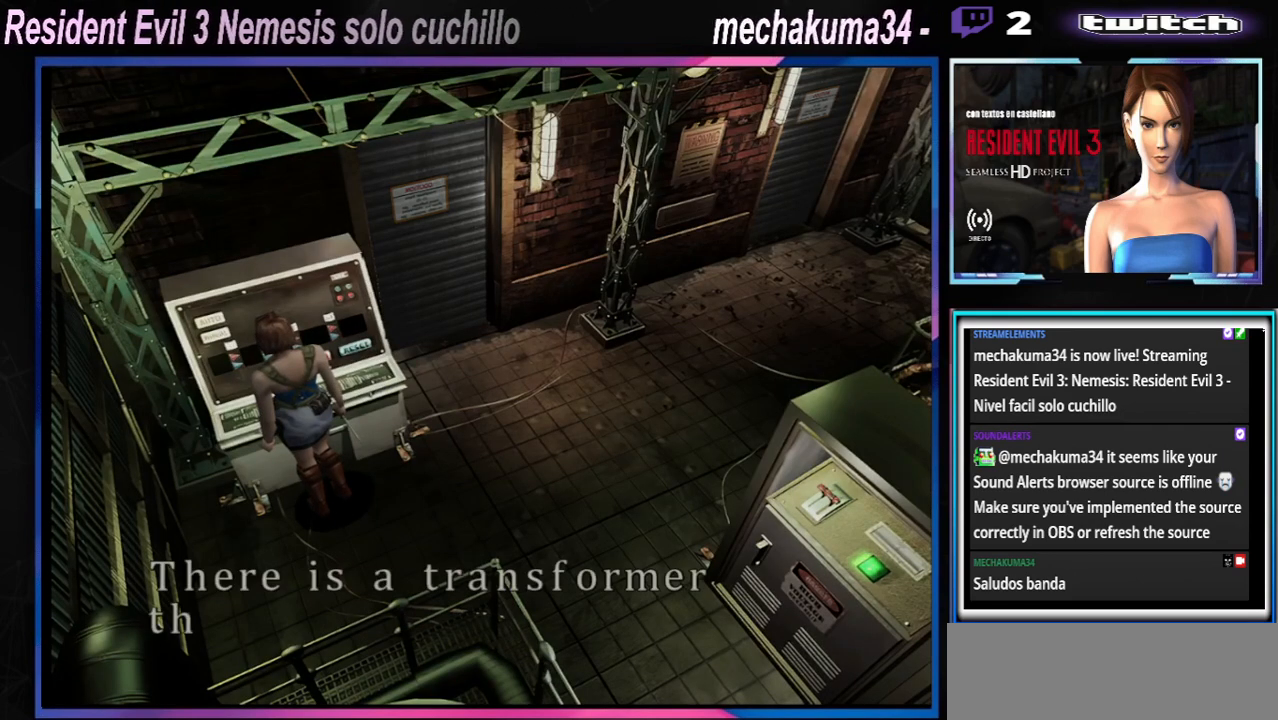
{"buttons": ["A"], "left_stick": "center", "events": [[67, "A", "down"], [133, "A", "up"], [200, "A", "down"], [267, "A", "up"], [333, "A", "down"], [400, "A", "up"], [500, "A", "down"]]}
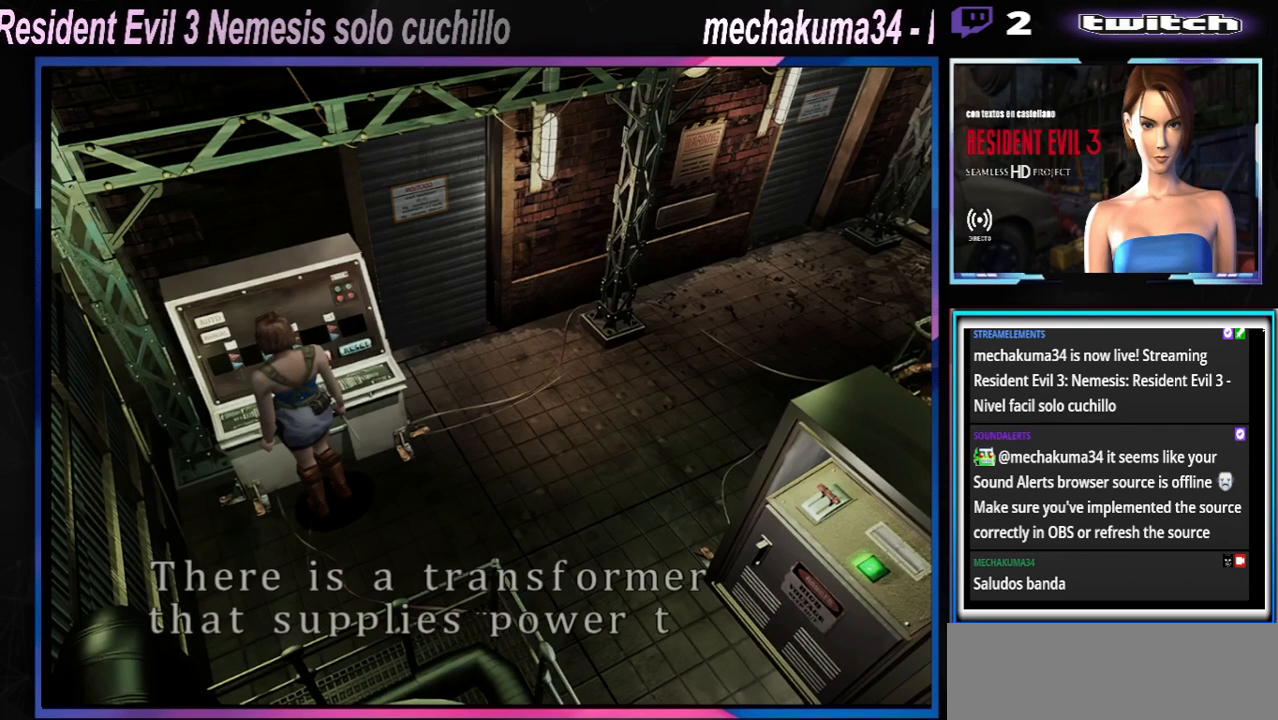
{"buttons": [], "left_stick": "center", "events": [[67, "A", "up"], [167, "A", "down"], [233, "A", "up"], [300, "A", "down"], [367, "A", "up"], [433, "A", "down"], [500, "A", "up"]]}
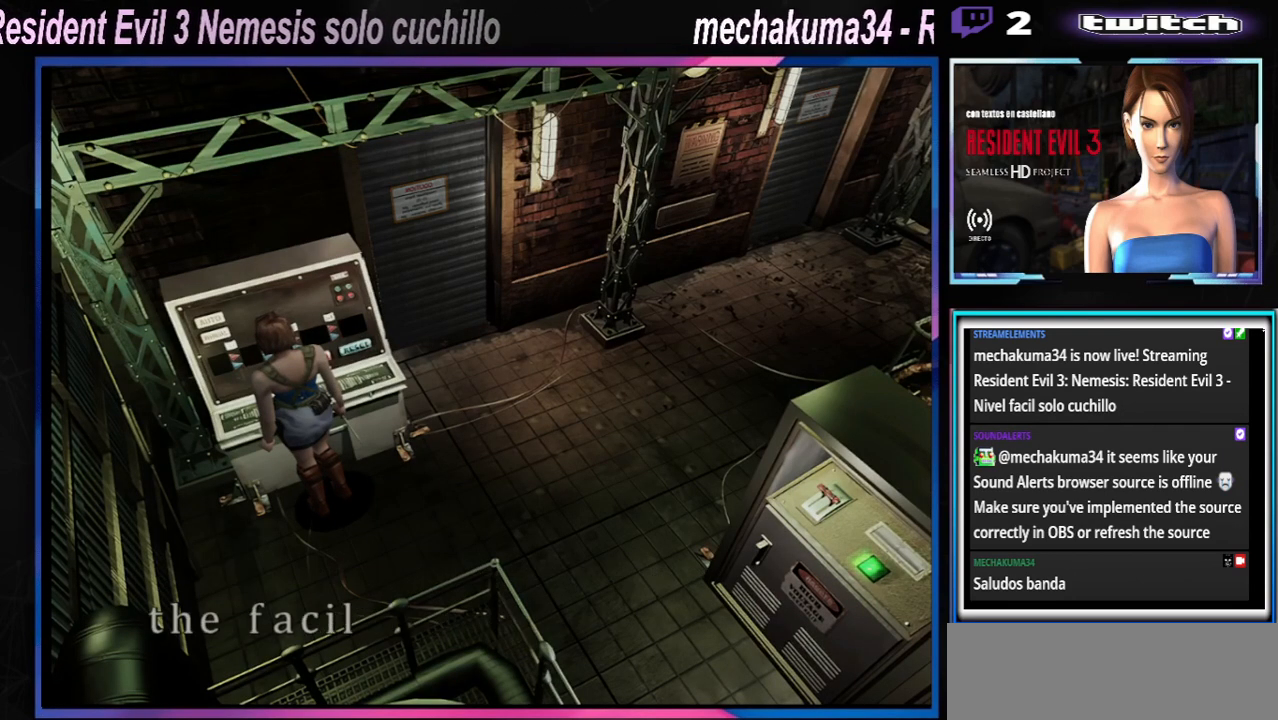
{"buttons": [], "left_stick": "center", "events": [[67, "A", "down"], [133, "A", "up"], [233, "A", "down"], [300, "A", "up"], [367, "A", "down"], [433, "A", "up"]]}
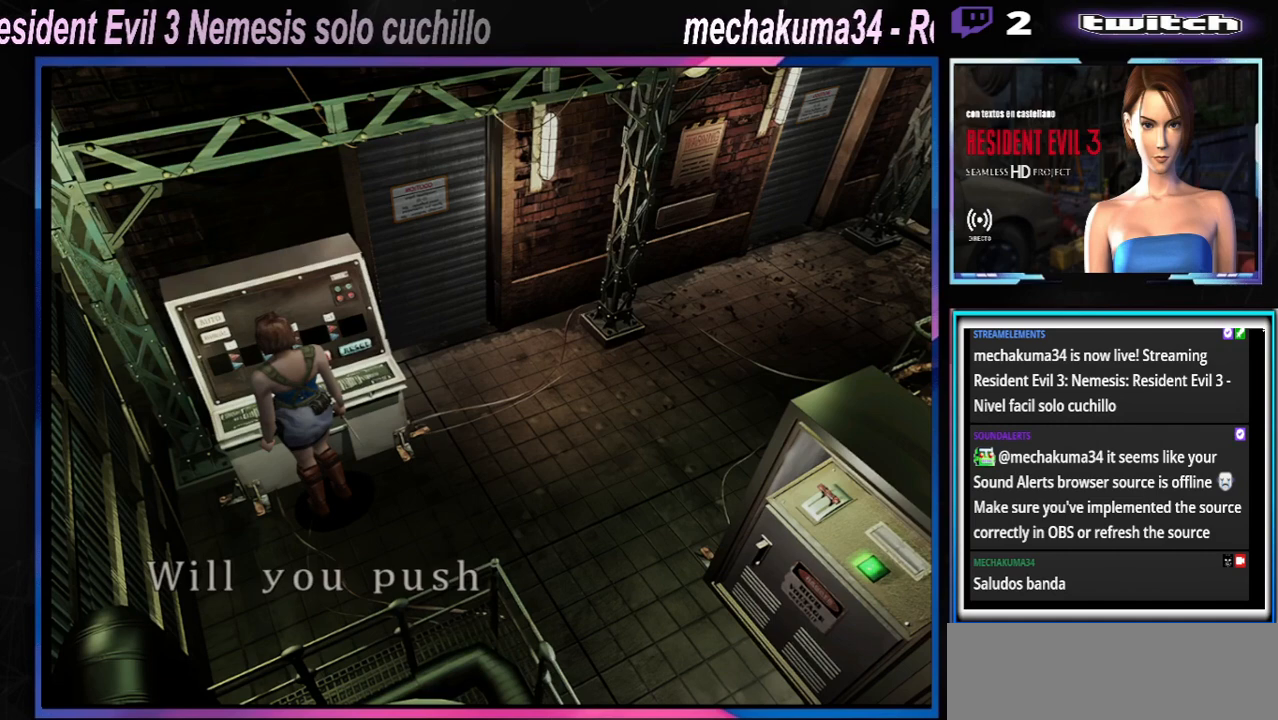
{"buttons": [], "left_stick": "center", "events": [[33, "A", "down"], [67, "A", "up"], [167, "A", "down"], [233, "A", "up"], [333, "A", "down"], [367, "A", "up"], [433, "A", "down"], [500, "A", "up"]]}
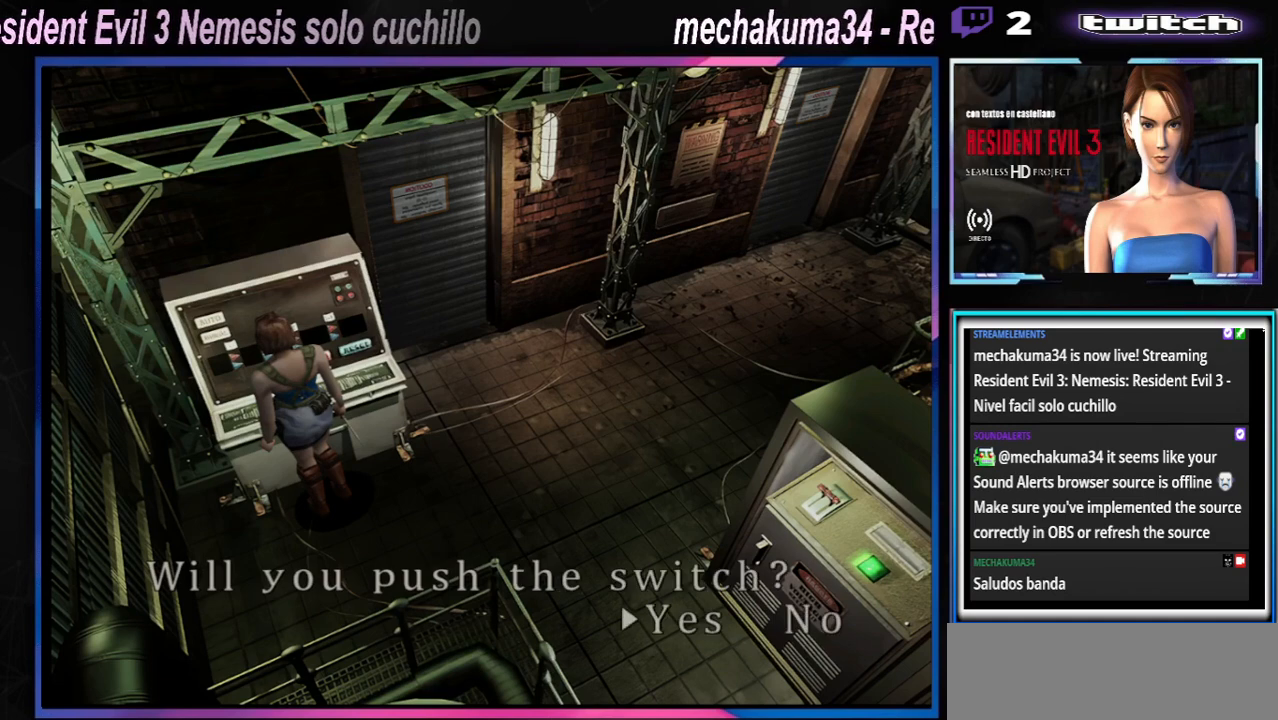
{"buttons": [], "left_stick": "center", "events": [[100, "A", "down"], [167, "A", "up"], [267, "A", "down"], [333, "A", "up"]]}
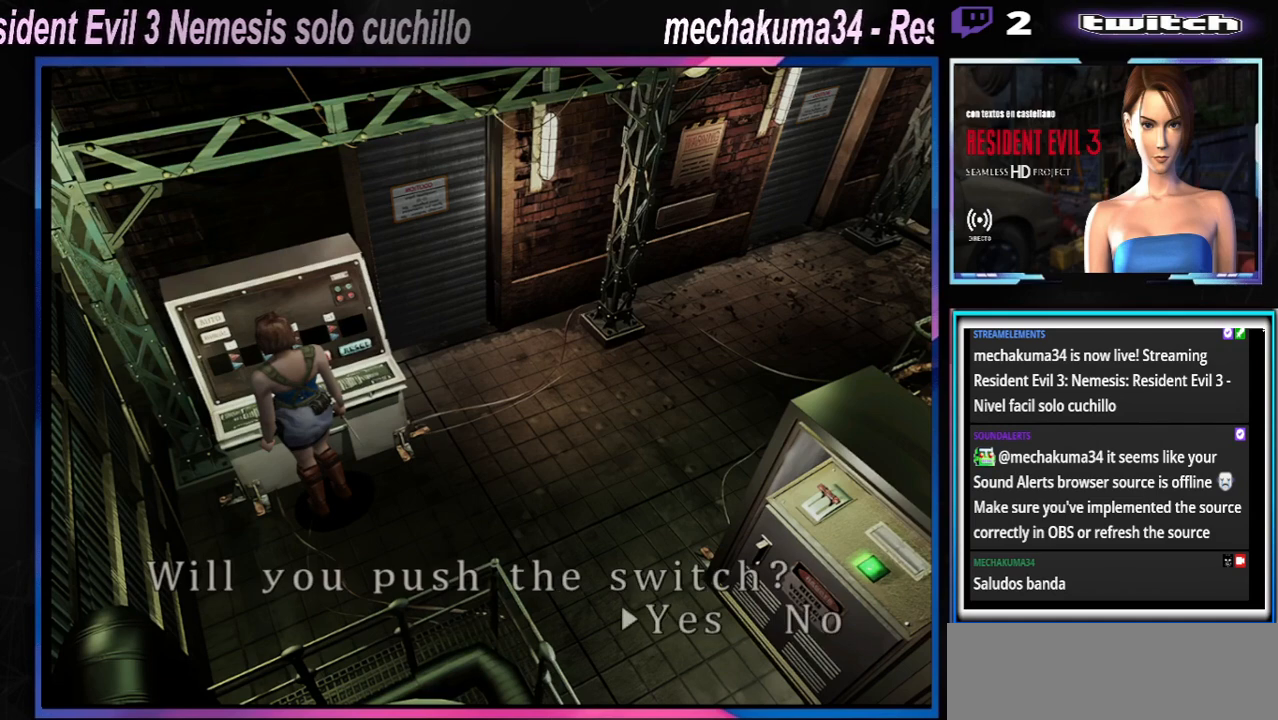
{"buttons": [], "left_stick": "center", "events": [[33, "A", "down"], [100, "A", "up"]]}
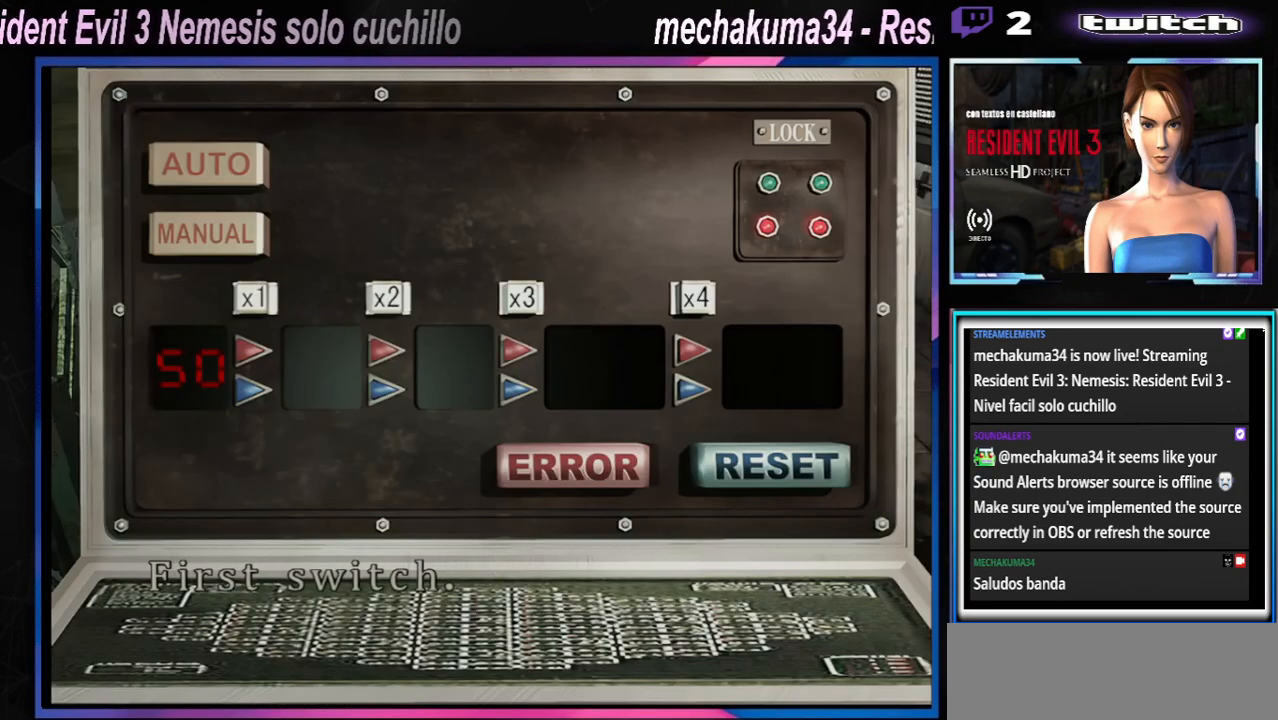
{"buttons": ["A"], "left_stick": "center", "events": [[33, "A", "down"], [167, "A", "up"], [200, "A", "down"], [433, "A", "up"], [500, "A", "down"]]}
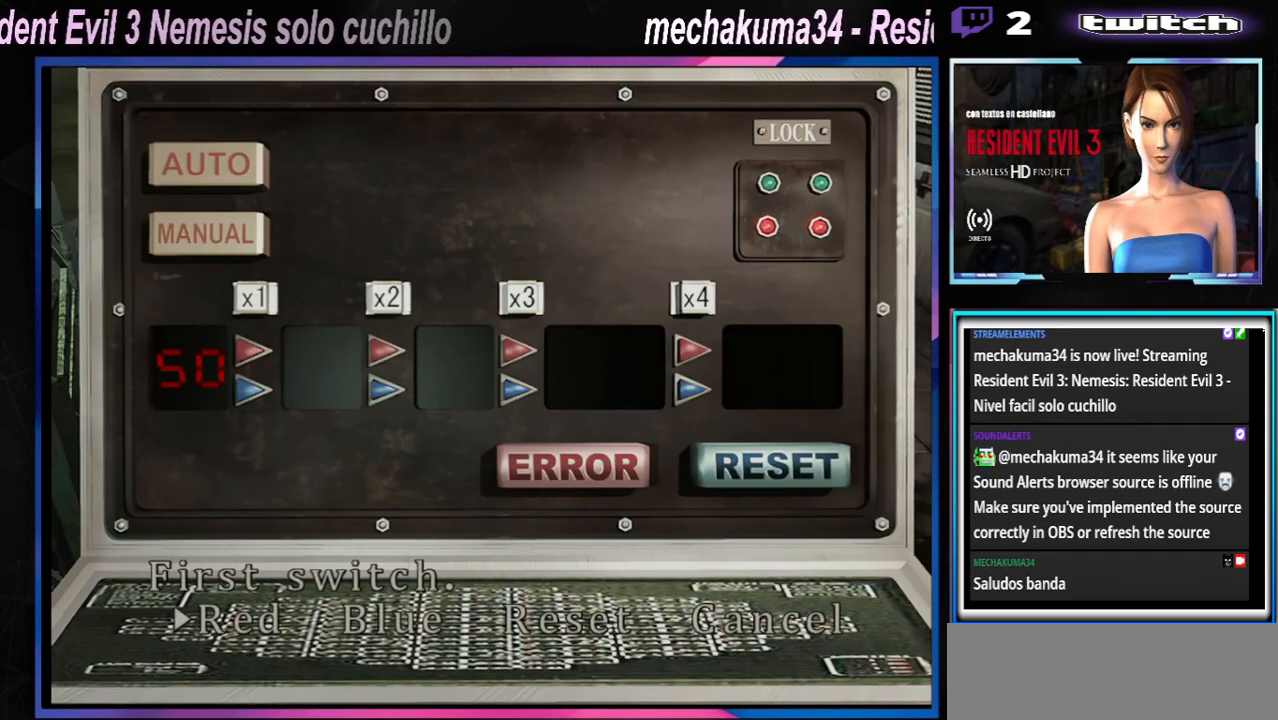
{"buttons": ["A"], "left_stick": "center", "events": [[100, "A", "up"], [167, "A", "down"], [267, "A", "up"], [300, "A", "down"], [333, "A", "up"], [433, "A", "down"]]}
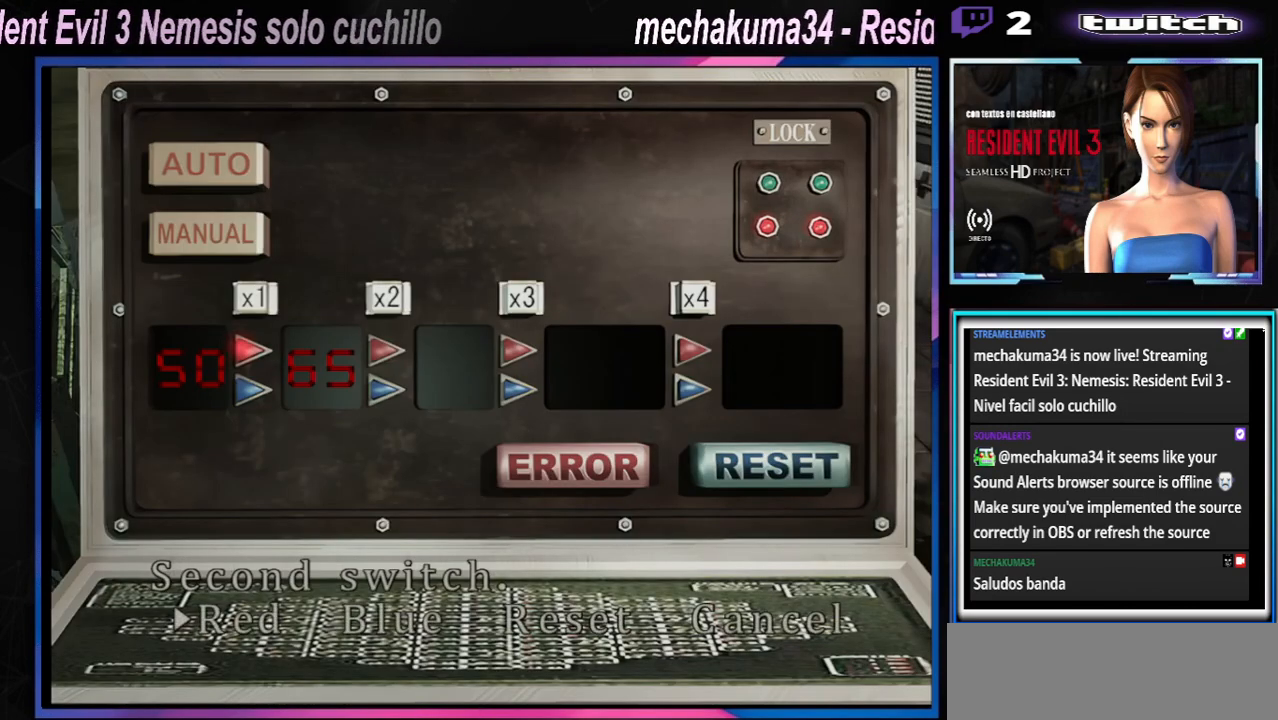
{"buttons": ["A"], "left_stick": "center", "events": [[33, "A", "up"], [100, "A", "down"], [200, "A", "up"], [300, "A", "down"], [400, "A", "up"], [467, "A", "down"]]}
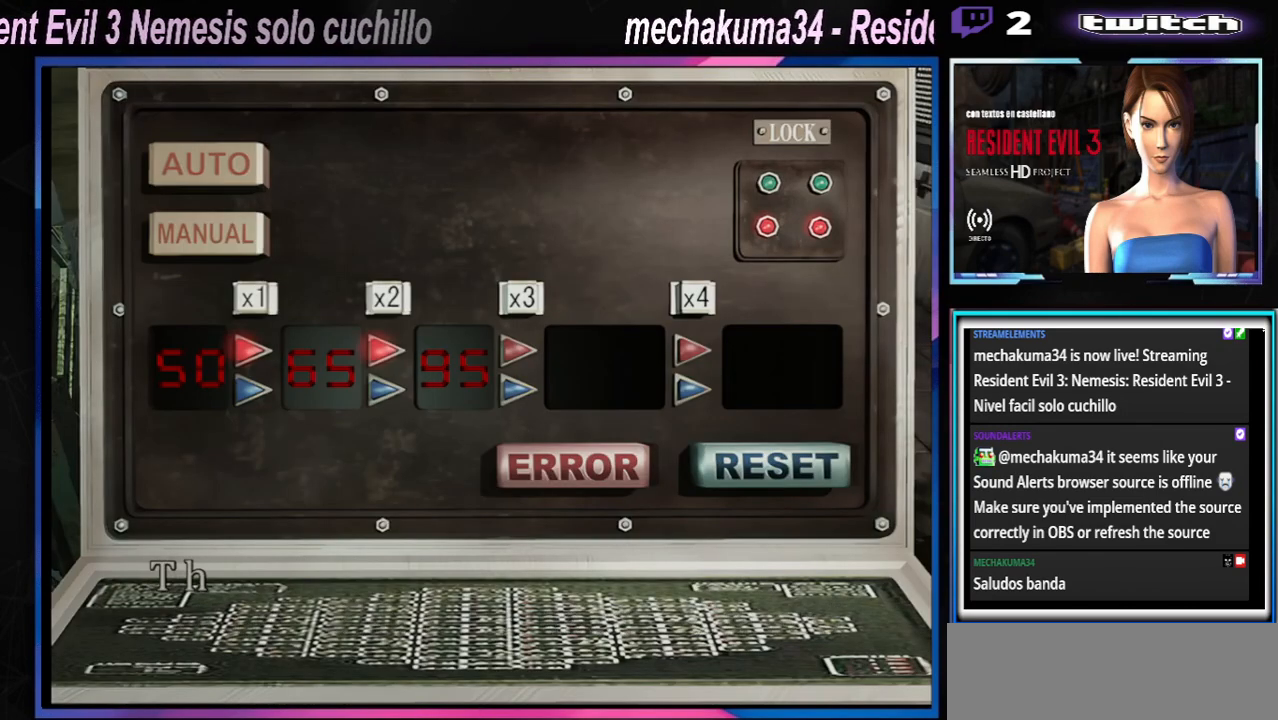
{"buttons": [], "left_stick": "center", "events": [[67, "A", "up"], [133, "A", "down"], [200, "A", "up"], [267, "A", "down"], [333, "A", "up"], [400, "A", "down"], [467, "A", "up"]]}